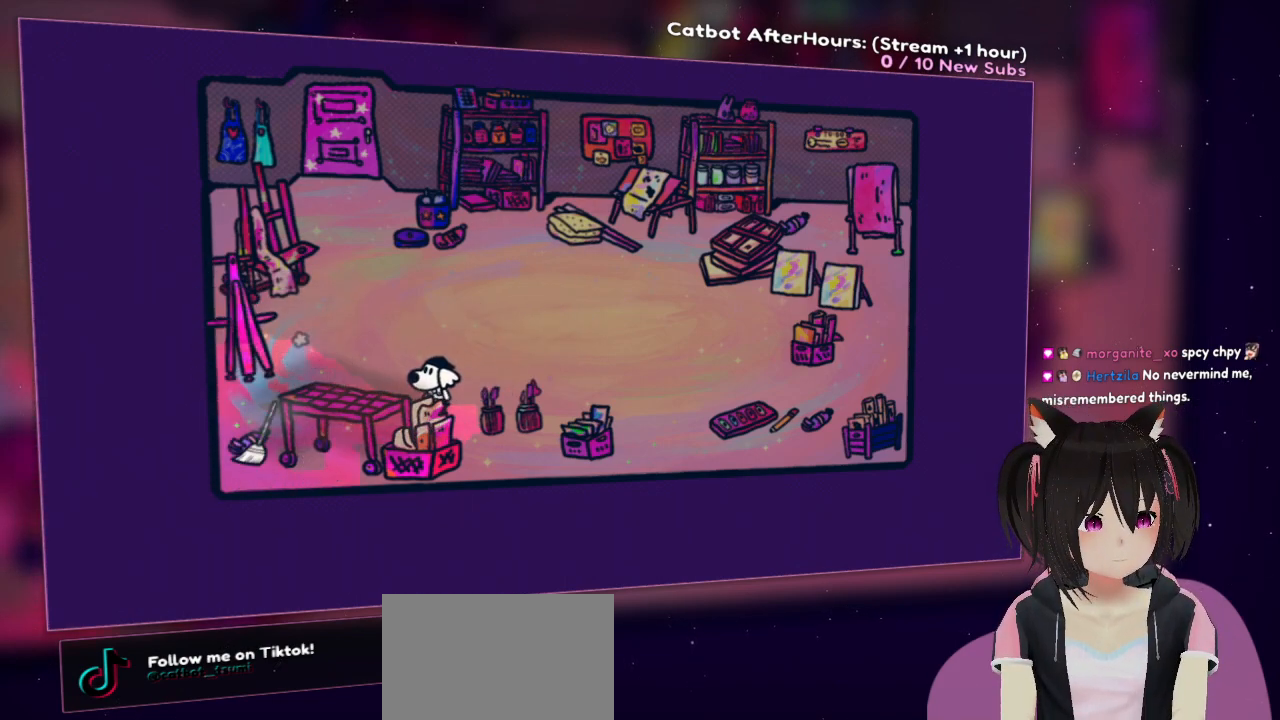
Gameplay with a controller (Nintendo layout); each line is a JSON object with the inputs held at the frame after it. "events" lists button and stick changes between this image and that frame as [ms after this image, input, new state], when the widget could be followed in between.
{"buttons": ["R2"], "left_stick": "center", "right_stick": "right", "events": [[100, "right_stick", "right"]]}
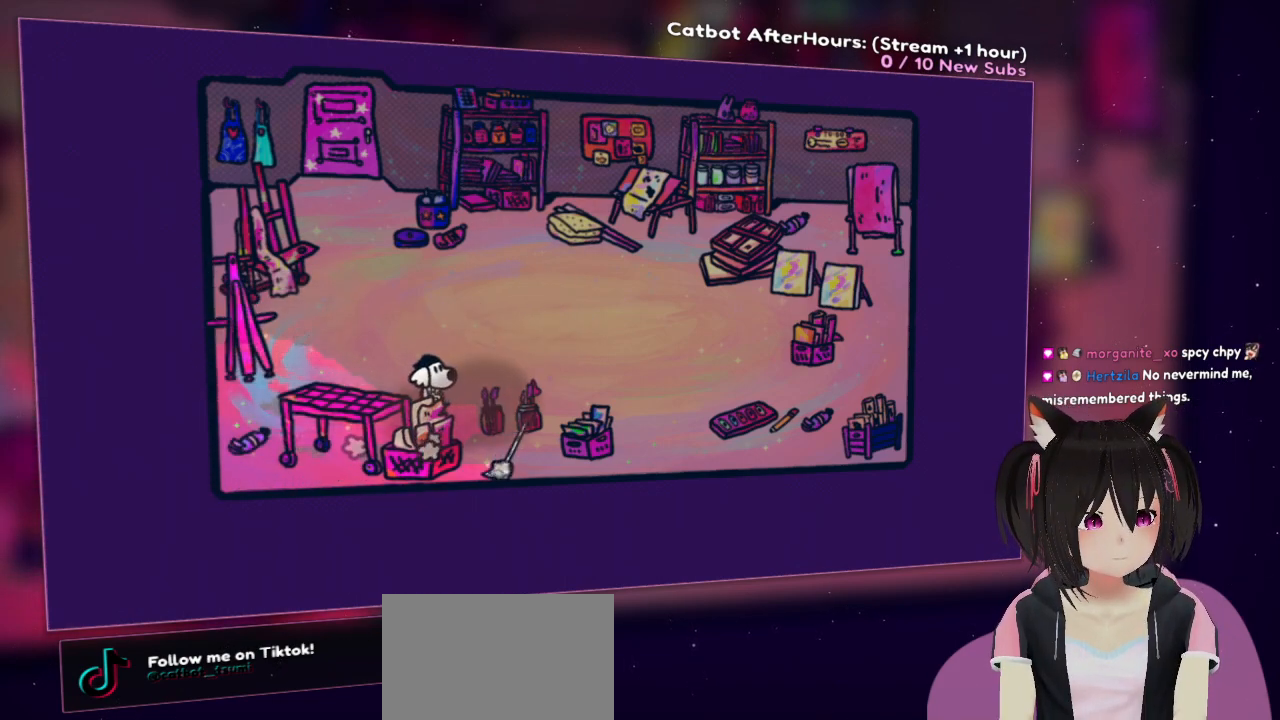
{"buttons": ["R2"], "left_stick": "center", "right_stick": "left", "events": [[300, "right_stick", "up"], [367, "right_stick", "left"]]}
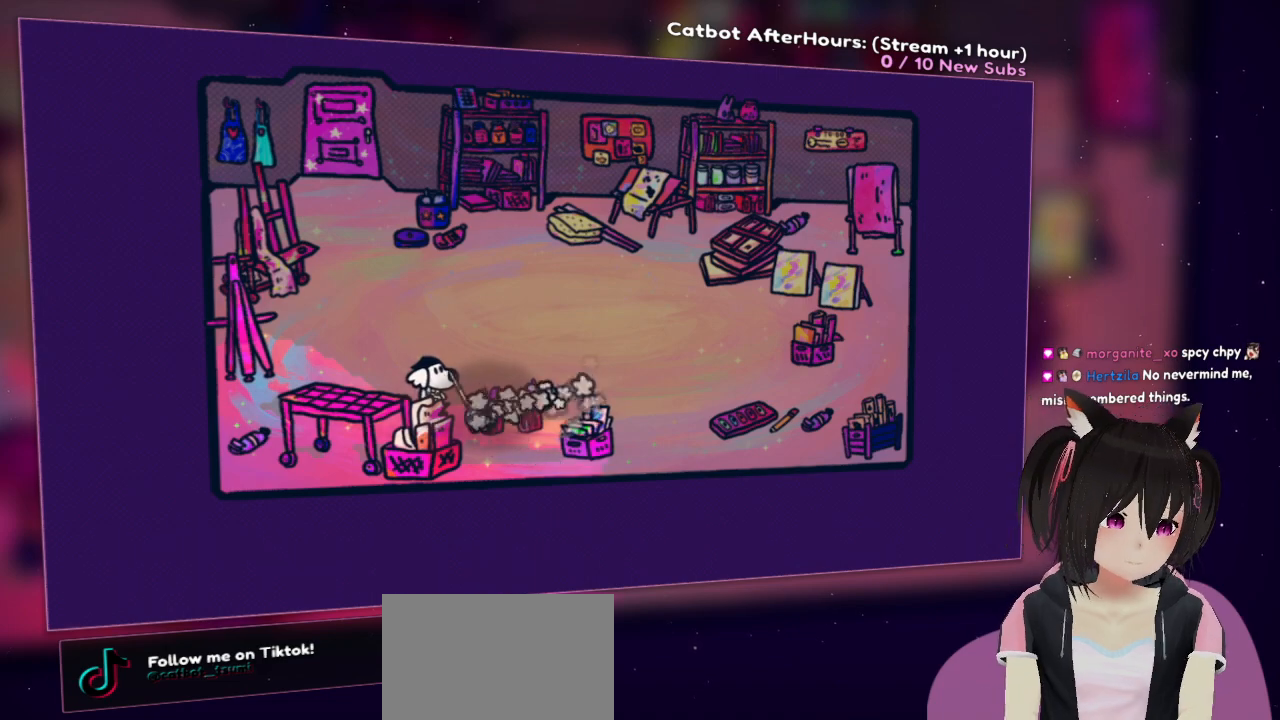
{"buttons": ["R2"], "left_stick": "center", "right_stick": "right", "events": [[300, "right_stick", "down-left"], [467, "right_stick", "right"]]}
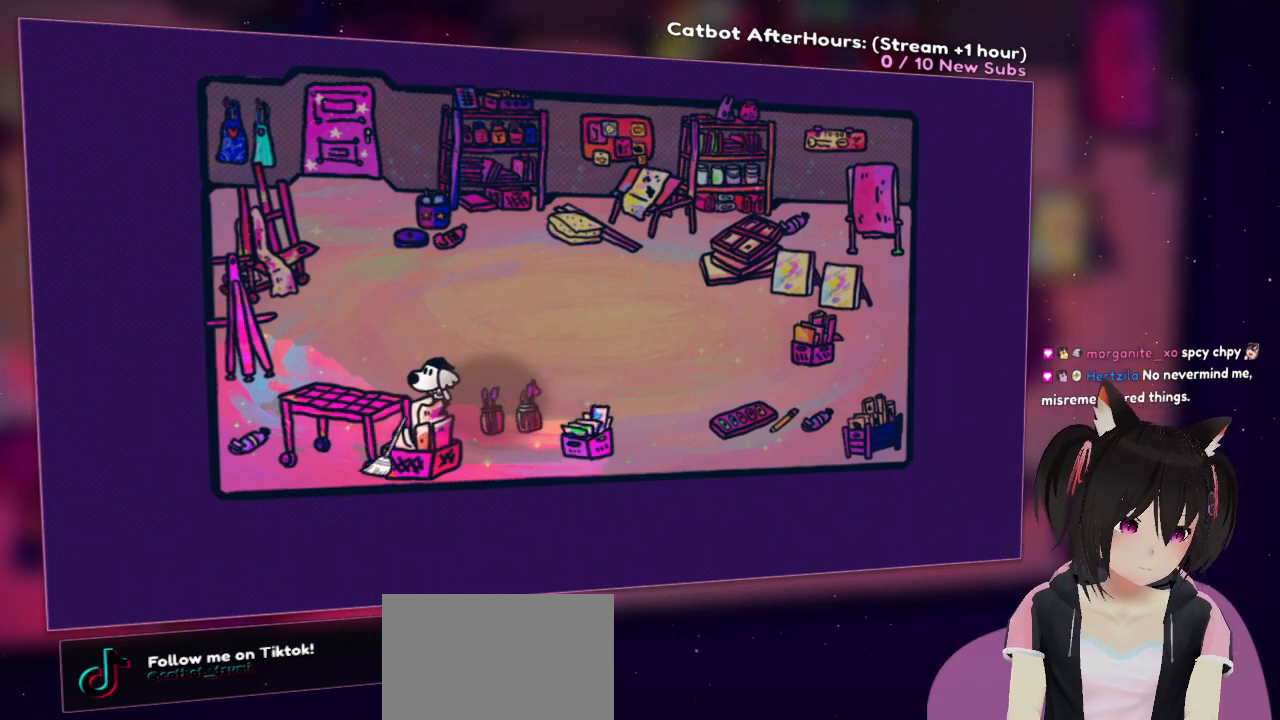
{"buttons": ["R2"], "left_stick": "center", "right_stick": "right", "events": []}
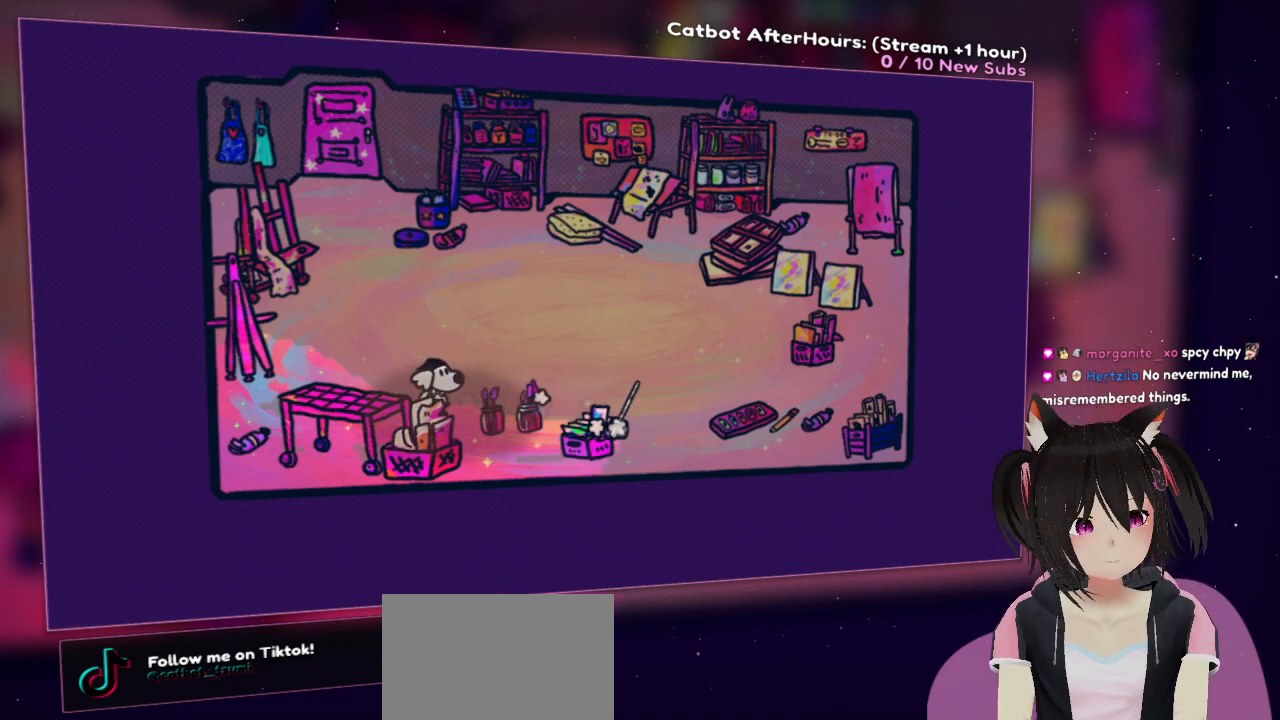
{"buttons": ["R2"], "left_stick": "up-left", "right_stick": "left", "events": [[33, "left_stick", "right"], [133, "right_stick", "center"], [200, "right_stick", "left"], [400, "left_stick", "up-left"]]}
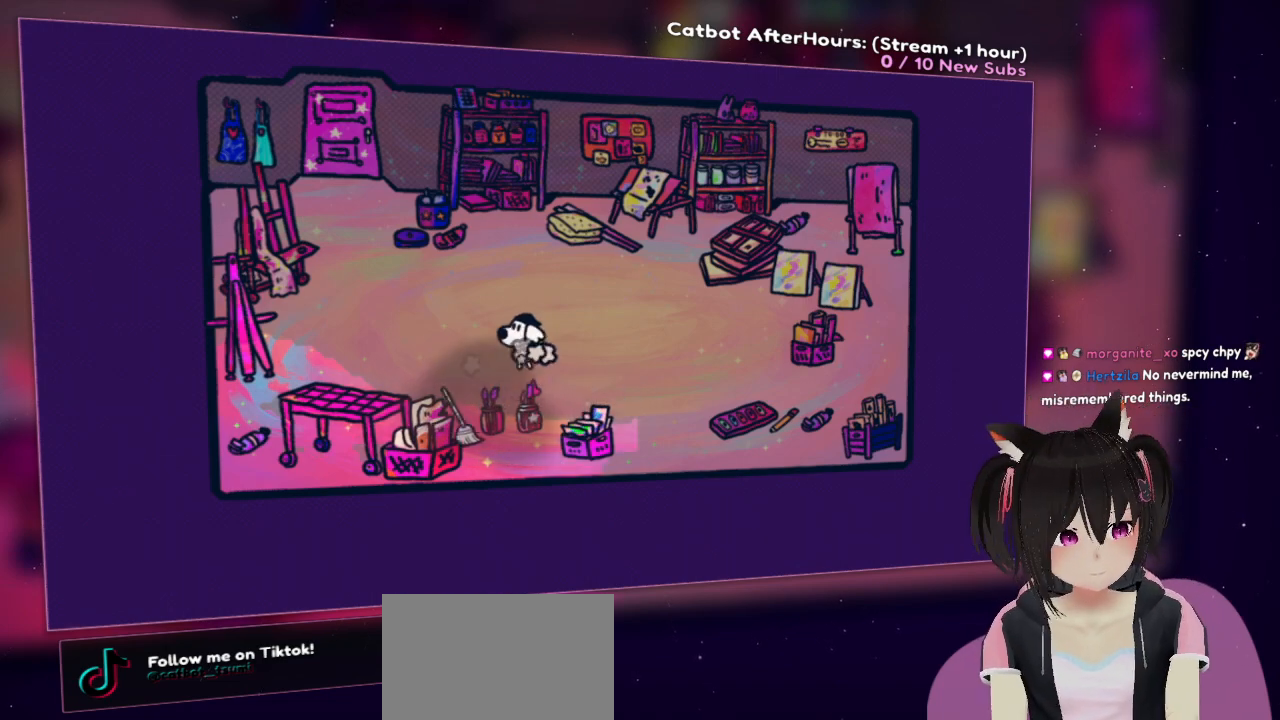
{"buttons": ["R2"], "left_stick": "center", "right_stick": "up-left", "events": [[67, "left_stick", "center"], [167, "right_stick", "up-left"]]}
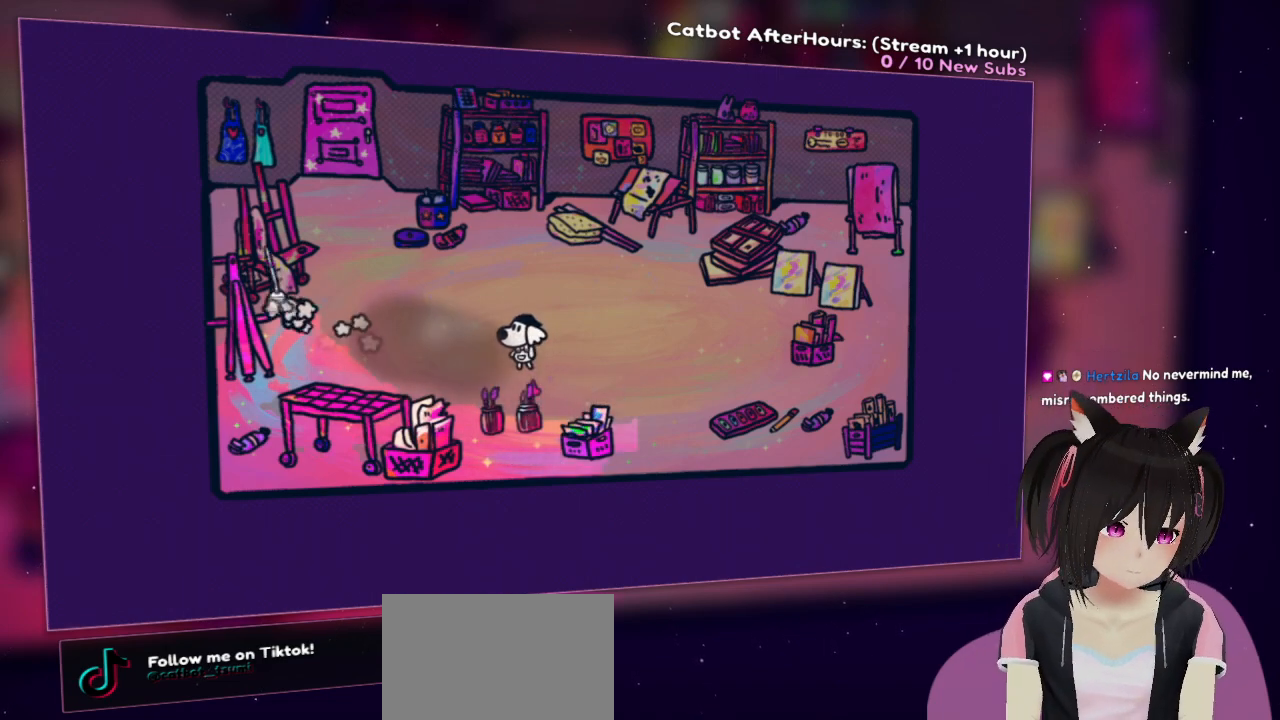
{"buttons": ["R2"], "left_stick": "center", "right_stick": "right", "events": [[100, "right_stick", "right"]]}
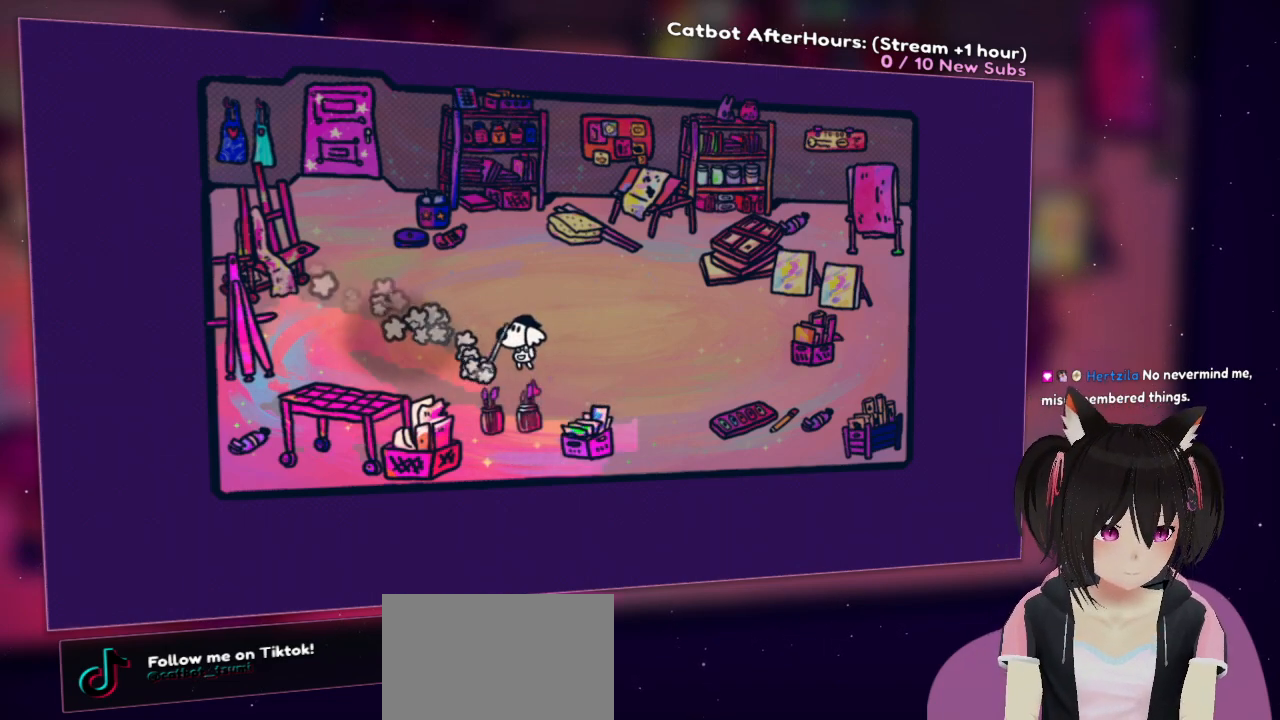
{"buttons": ["R2"], "left_stick": "center", "right_stick": "left", "events": [[450, "right_stick", "left"]]}
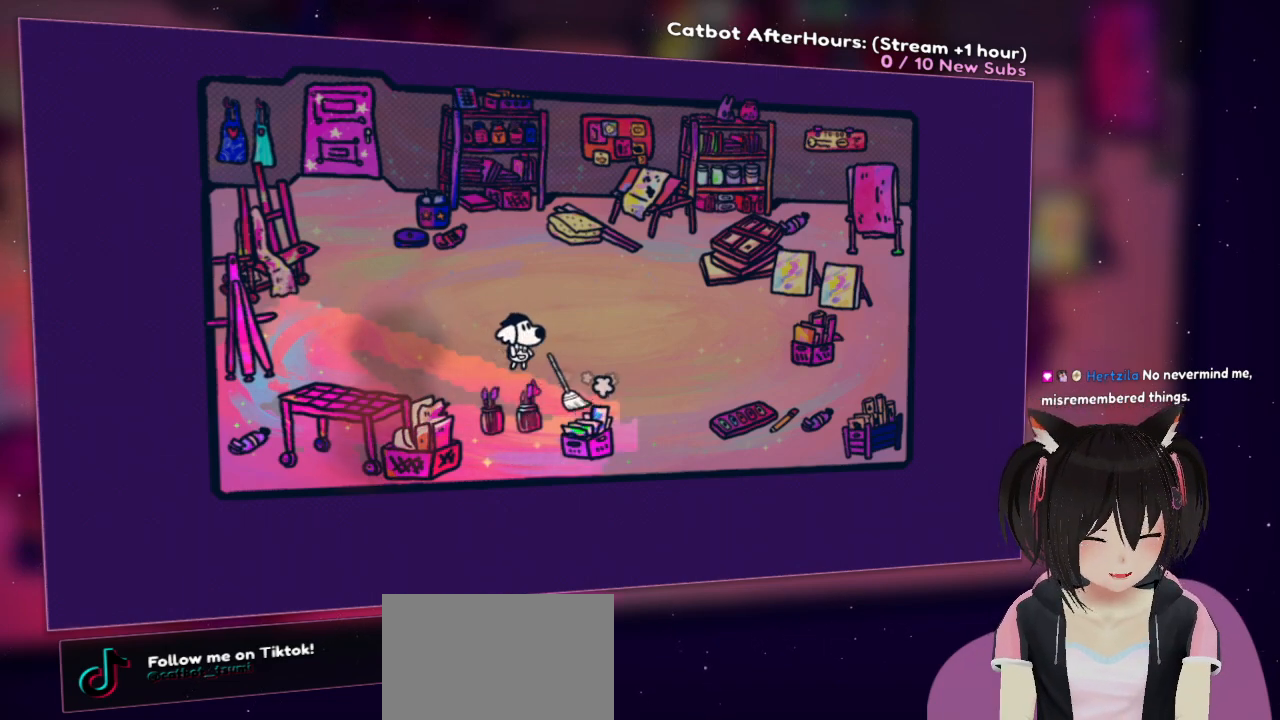
{"buttons": ["R2"], "left_stick": "center", "right_stick": "left", "events": []}
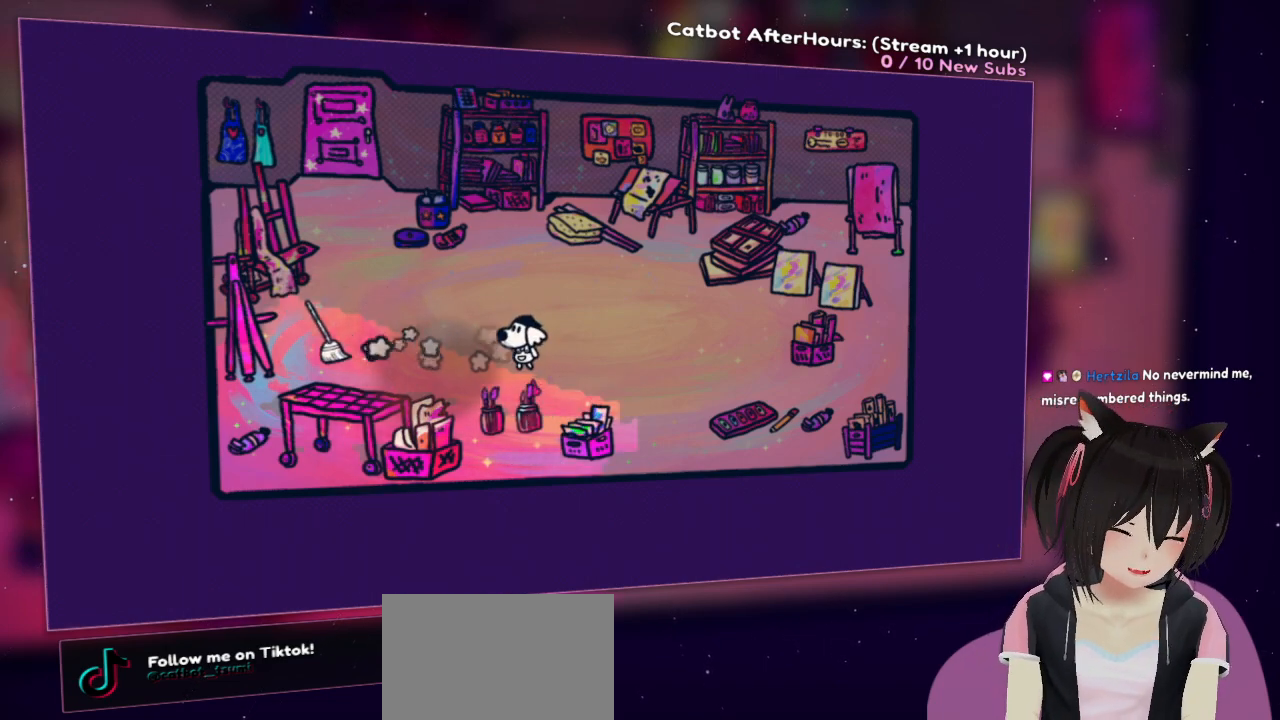
{"buttons": ["R2"], "left_stick": "center", "right_stick": "right", "events": [[217, "right_stick", "up"], [283, "right_stick", "right"]]}
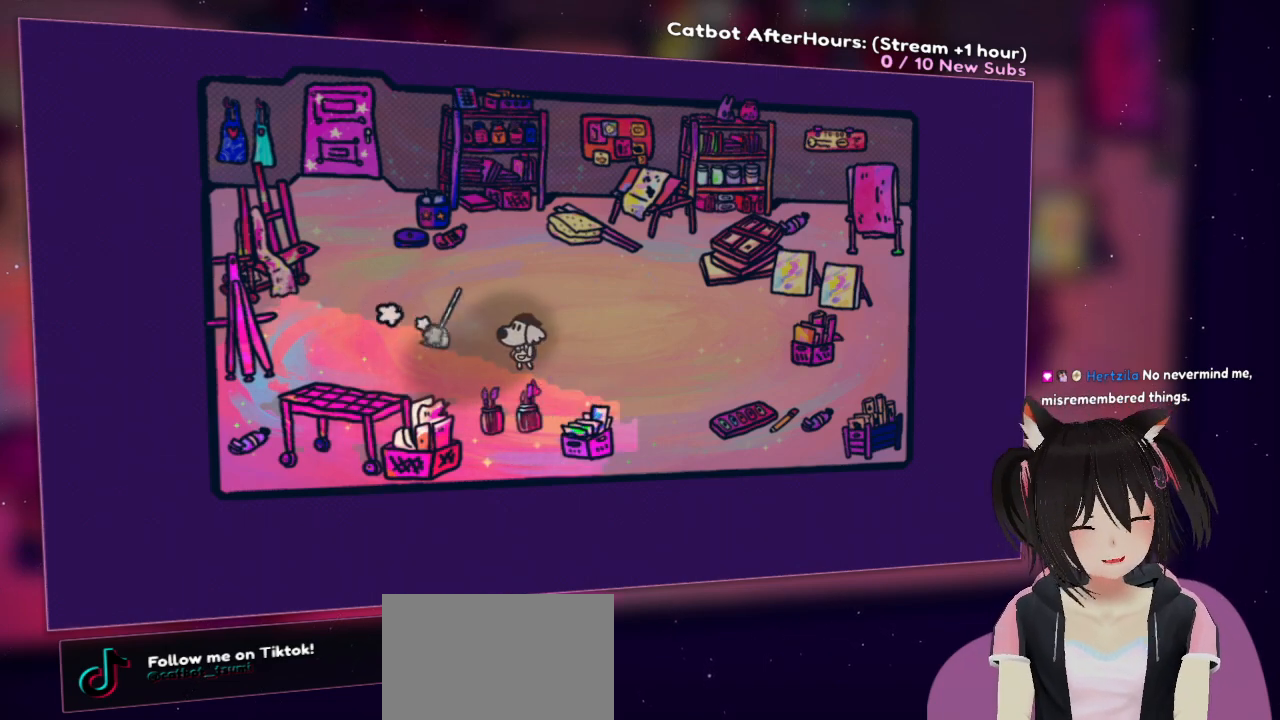
{"buttons": ["R2"], "left_stick": "center", "right_stick": "right", "events": []}
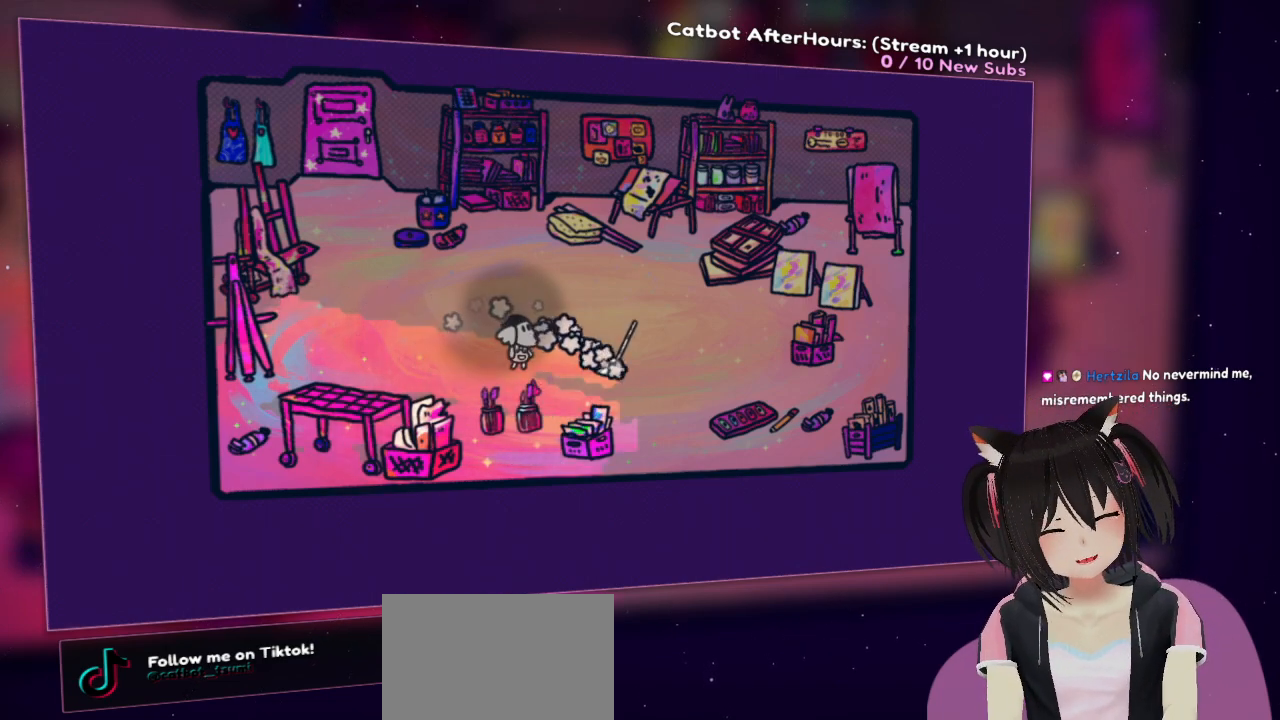
{"buttons": ["R2"], "left_stick": "center", "right_stick": "down-left", "events": [[383, "right_stick", "down-left"]]}
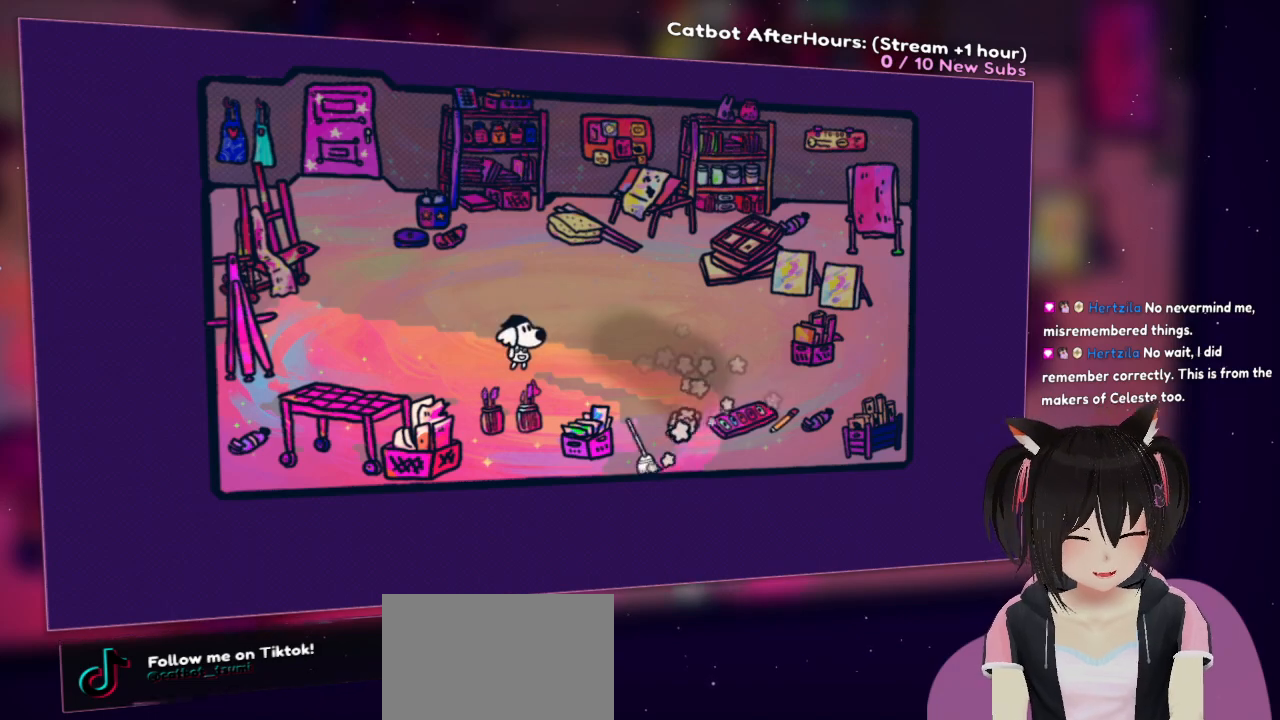
{"buttons": ["R2"], "left_stick": "center", "right_stick": "down-right", "events": [[150, "right_stick", "up-left"], [233, "right_stick", "up-right"], [317, "right_stick", "right"], [417, "right_stick", "down-right"]]}
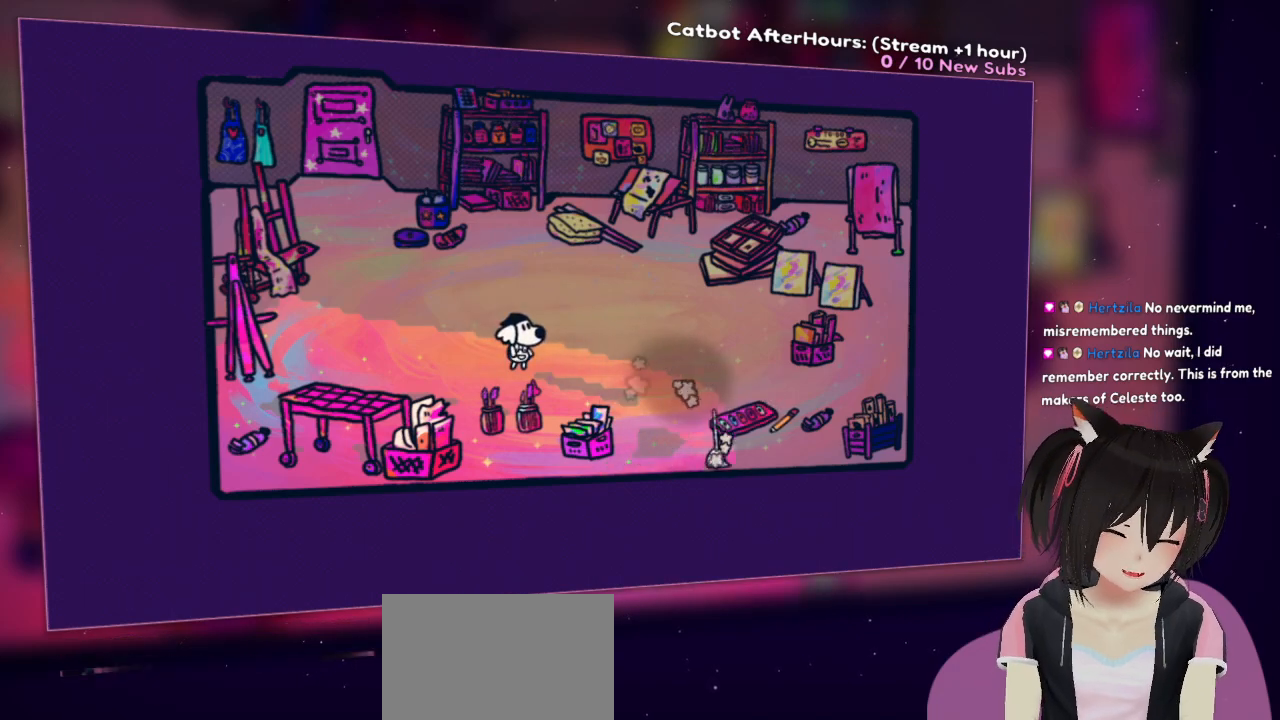
{"buttons": ["R2"], "left_stick": "center", "right_stick": "down-right", "events": [[83, "right_stick", "down-left"], [183, "right_stick", "up-left"], [350, "right_stick", "right"], [450, "right_stick", "down-right"]]}
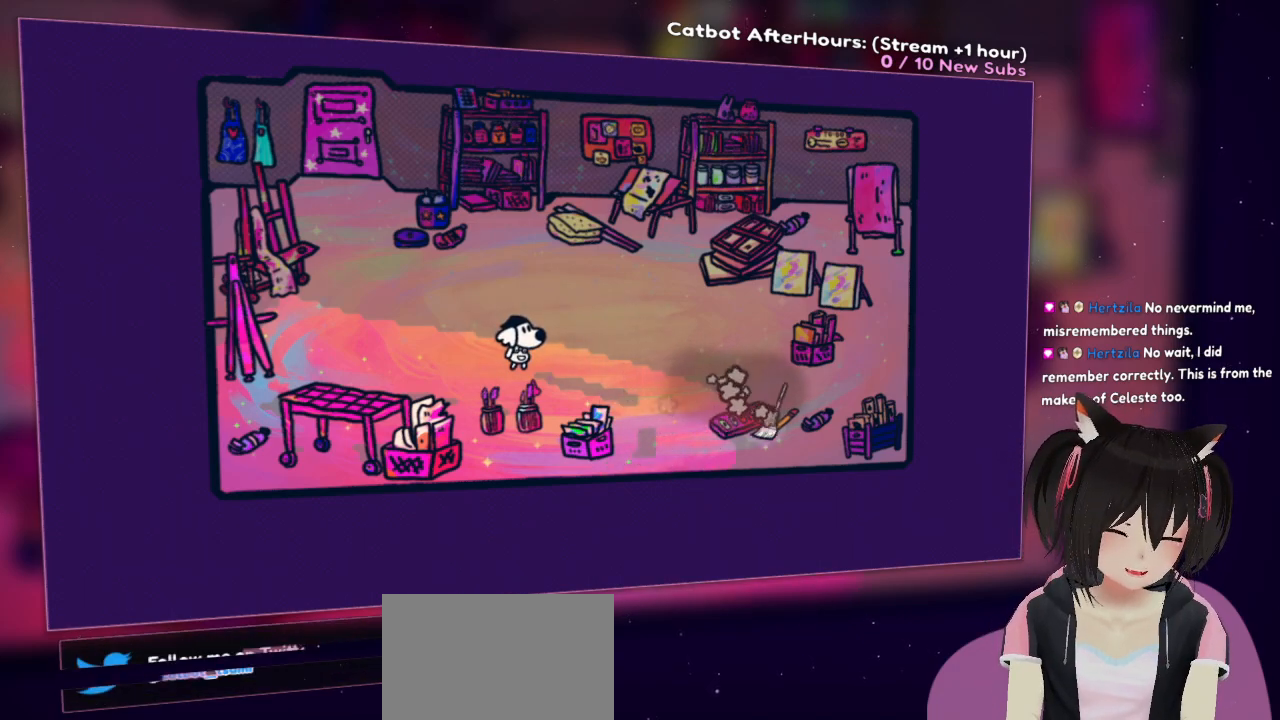
{"buttons": ["R2"], "left_stick": "center", "right_stick": "right", "events": [[117, "right_stick", "down"], [283, "right_stick", "left"], [350, "right_stick", "up"], [483, "right_stick", "right"]]}
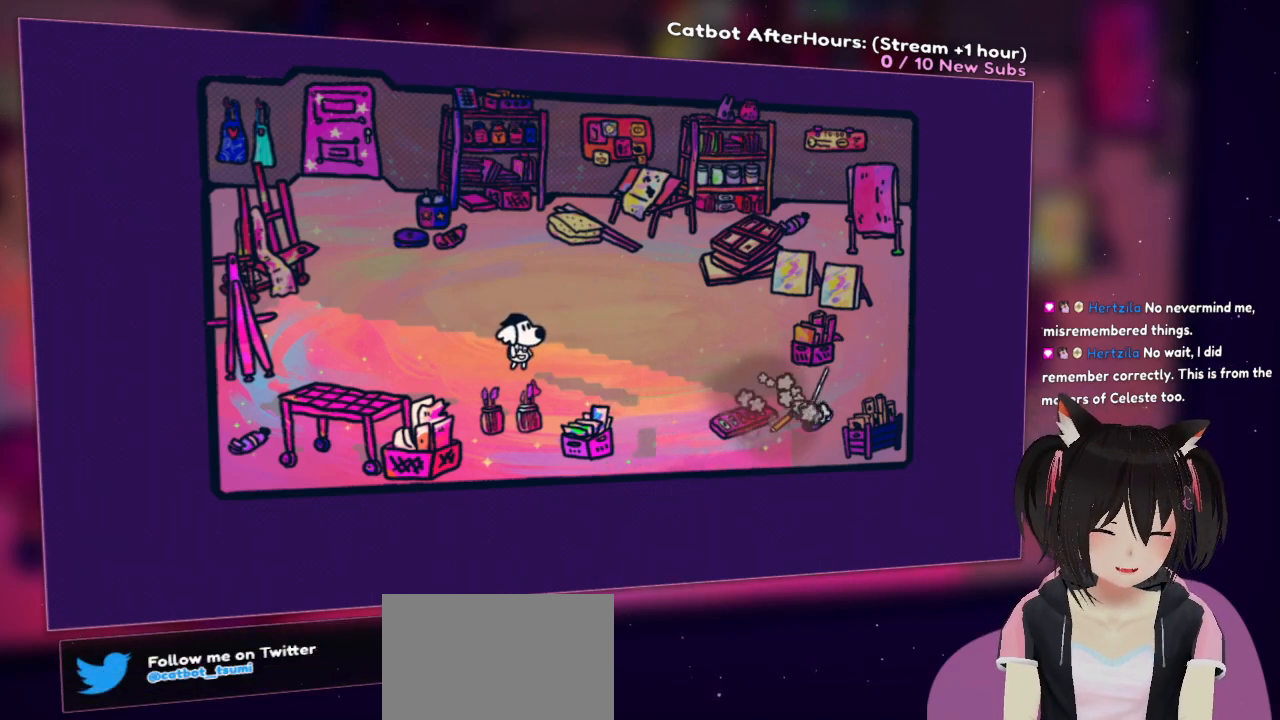
{"buttons": ["R2"], "left_stick": "center", "right_stick": "up", "events": [[50, "right_stick", "down-right"], [217, "right_stick", "down-left"], [317, "right_stick", "up-left"], [383, "right_stick", "up"]]}
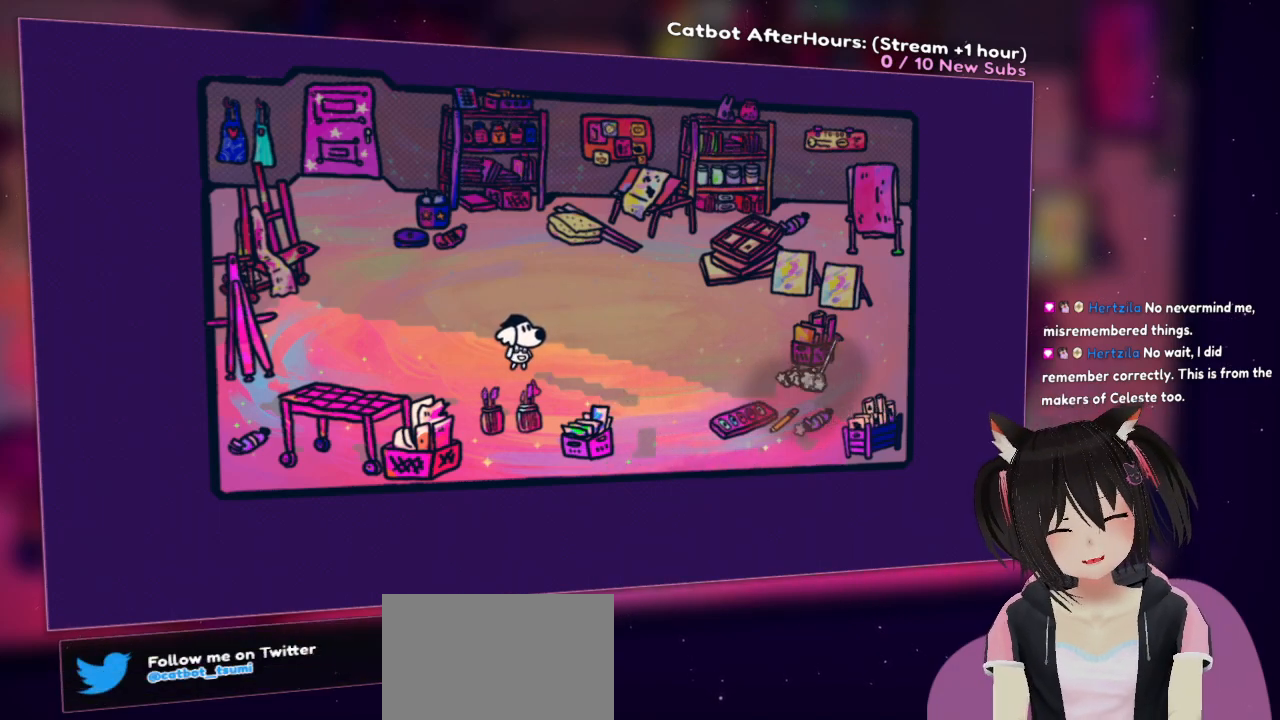
{"buttons": ["R2"], "left_stick": "center", "right_stick": "down-left", "events": [[50, "right_stick", "right"], [150, "right_stick", "down-right"], [383, "right_stick", "down-left"]]}
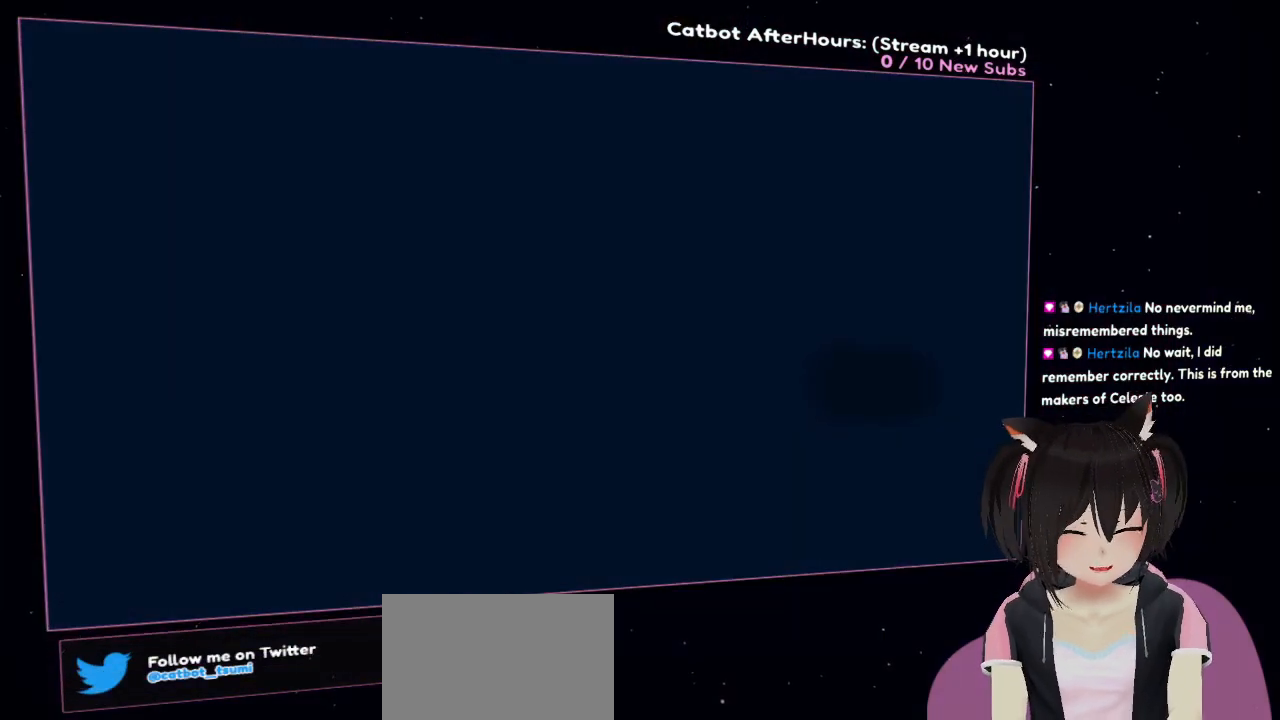
{"buttons": [], "left_stick": "center", "right_stick": "center", "events": [[83, "right_stick", "up"], [317, "right_stick", "center"], [383, "R2", "up"]]}